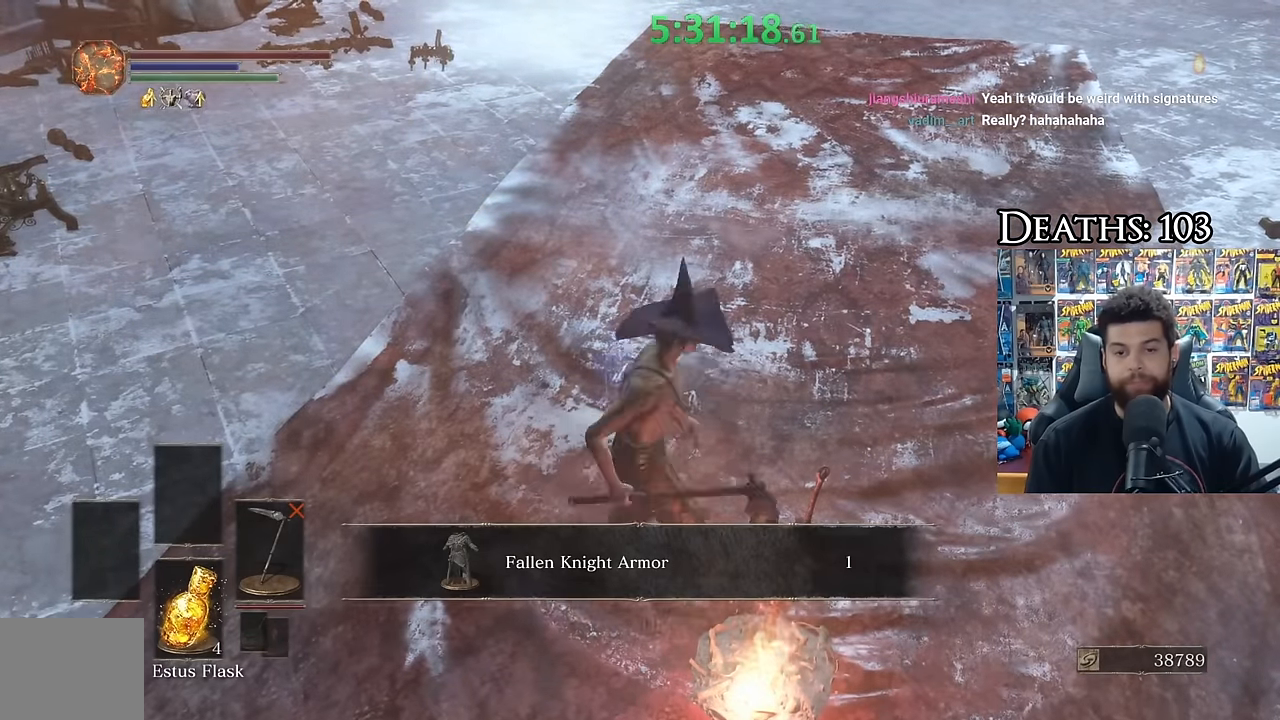
Gameplay with a controller (Xbox layout); each line is a JSON object with the inputs held at the frame after it. "events" lists button and stick changes between this image and that frame as [ms after this image, input, new state], when the widget could be followed in between. Not read: L2 R2 left_stick.
{"buttons": ["B"], "right_stick": "center", "events": [[66, "right_stick", "up-right"], [200, "right_stick", "center"], [300, "B", "down"]]}
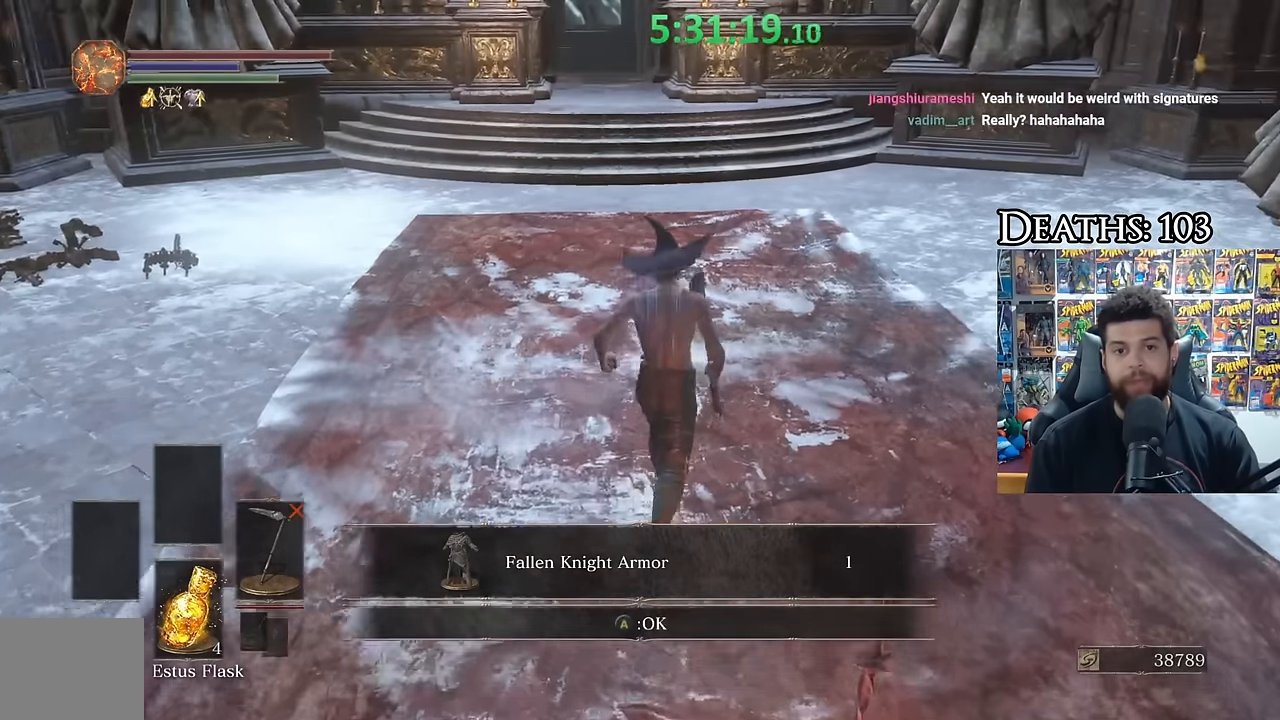
{"buttons": ["B"], "right_stick": "center", "events": []}
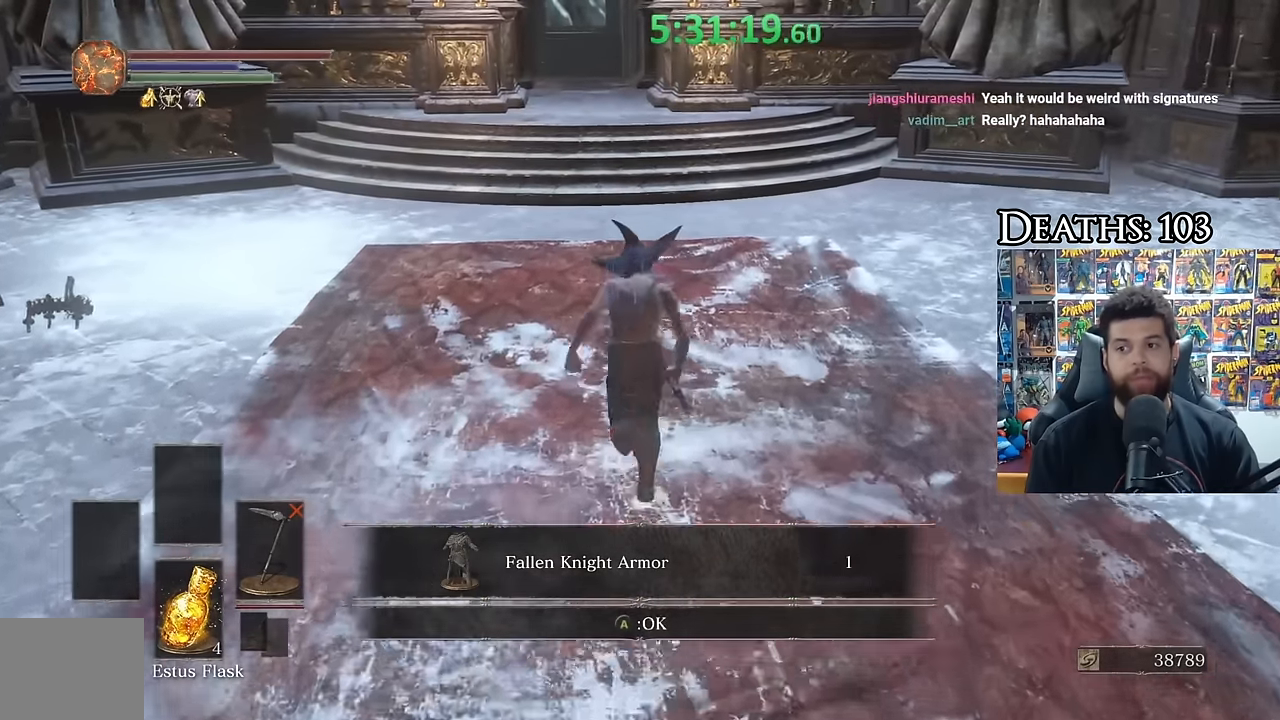
{"buttons": [], "right_stick": "center", "events": [[250, "B", "up"], [350, "right_stick", "down-left"], [433, "right_stick", "center"]]}
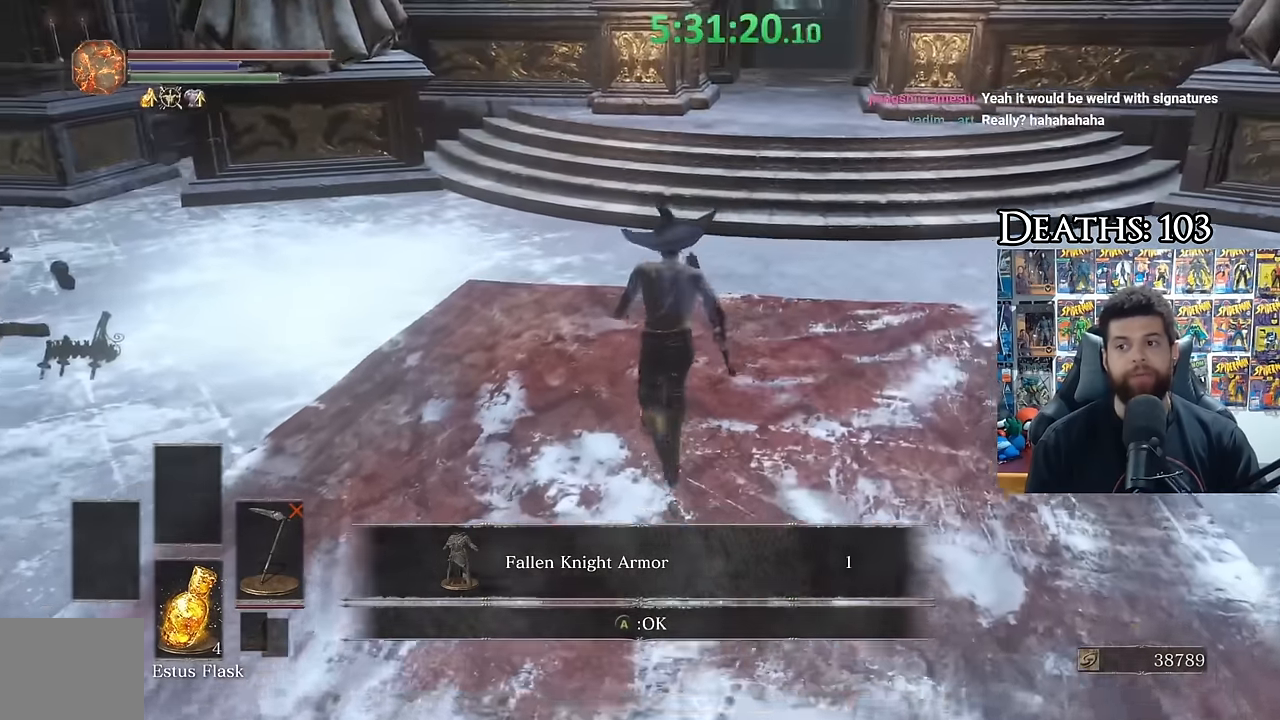
{"buttons": ["B"], "right_stick": "center", "events": [[66, "B", "down"]]}
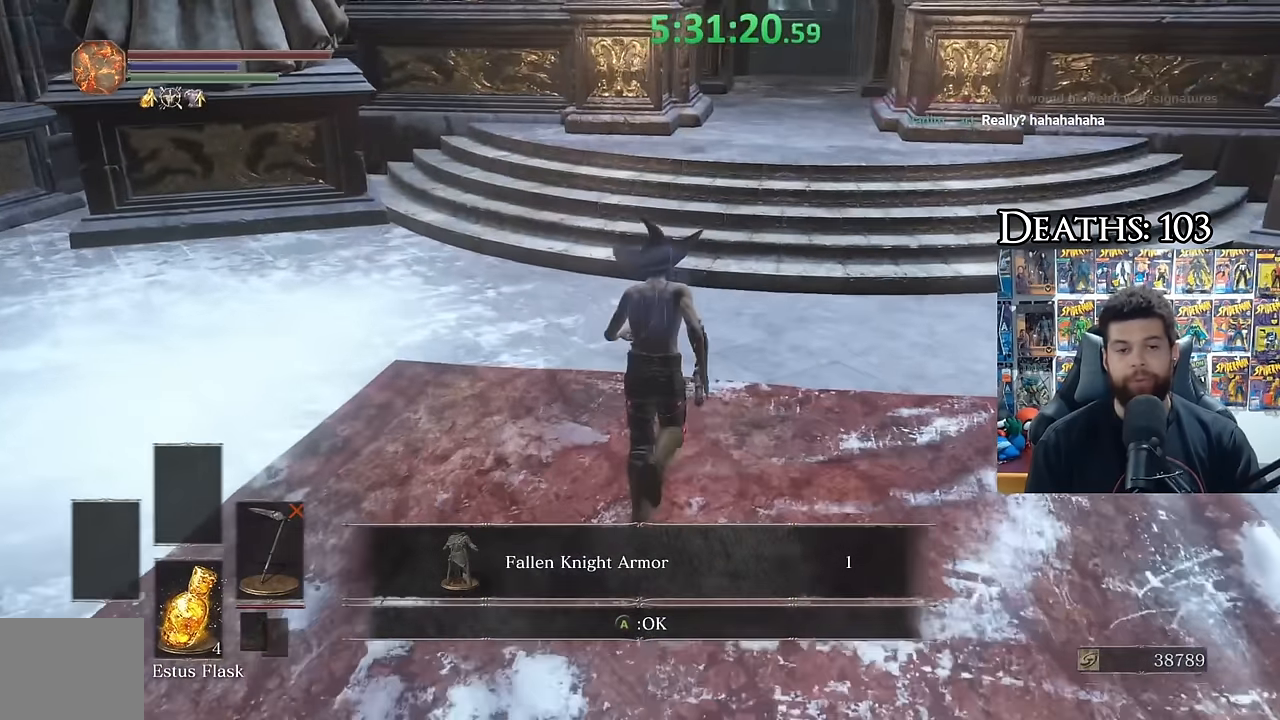
{"buttons": [], "right_stick": "center", "events": [[416, "B", "up"]]}
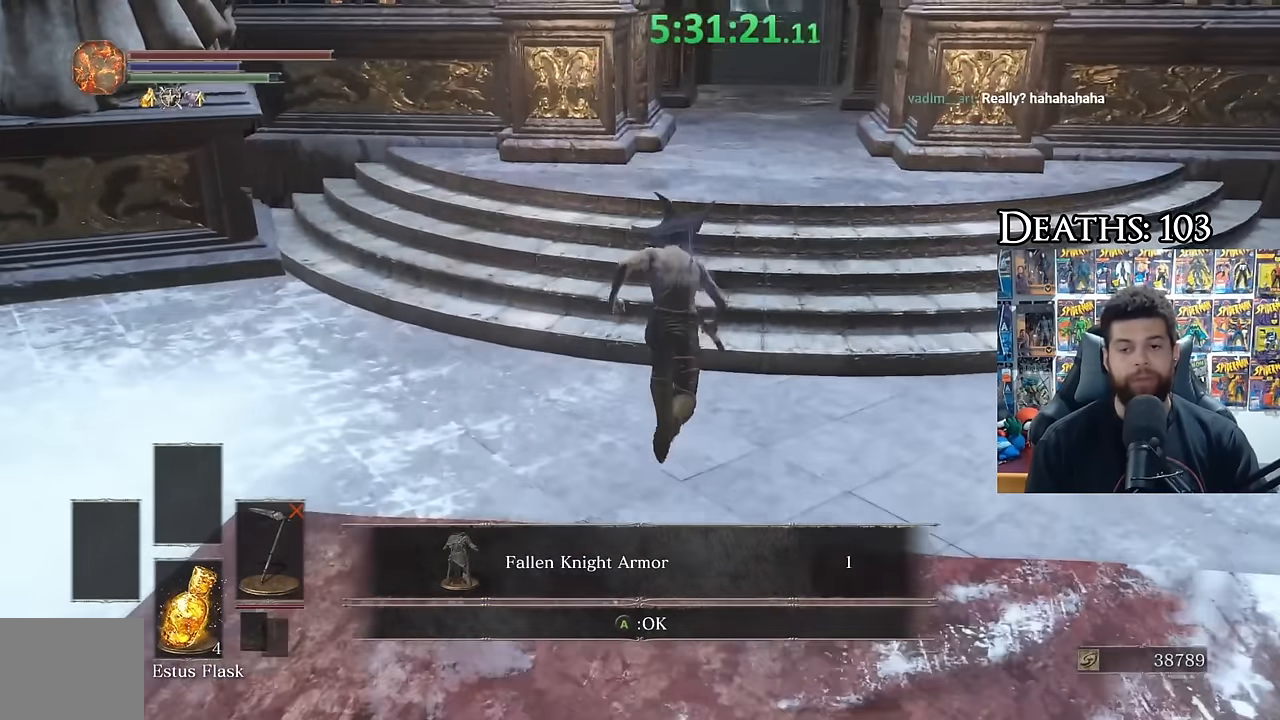
{"buttons": ["B"], "right_stick": "center", "events": [[166, "right_stick", "left"], [283, "right_stick", "center"], [416, "B", "down"]]}
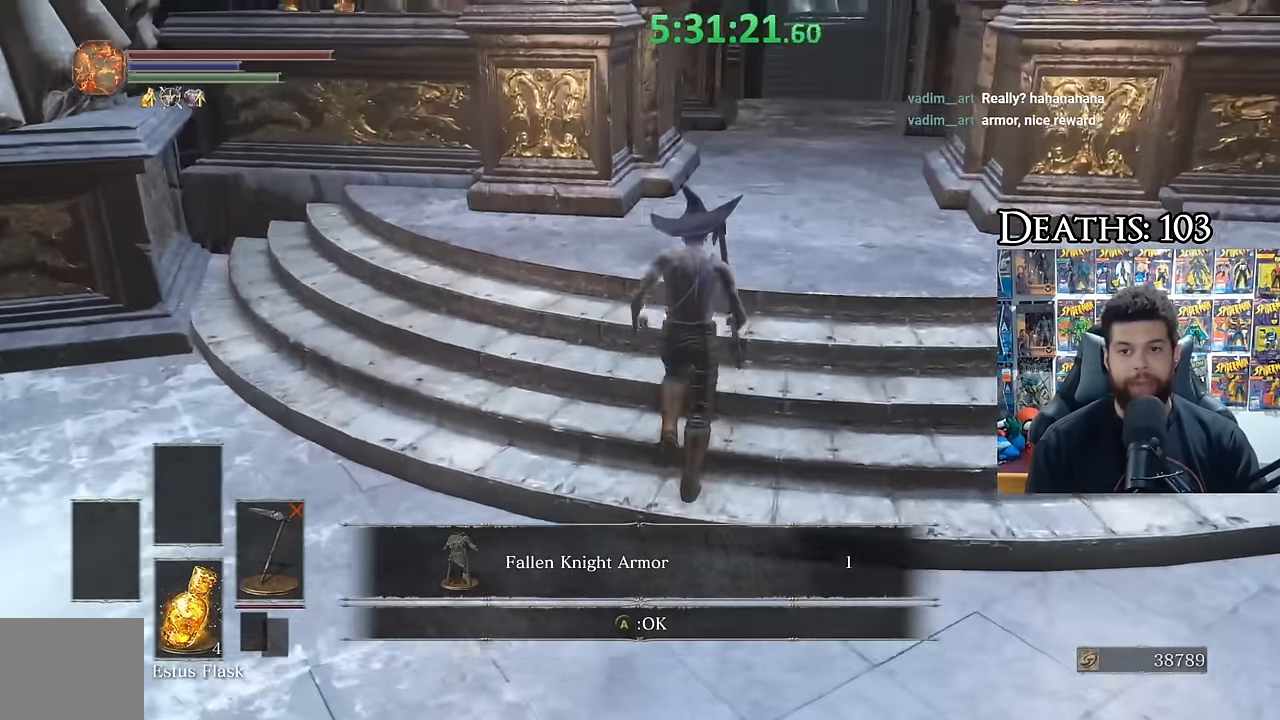
{"buttons": ["B"], "right_stick": "center", "events": []}
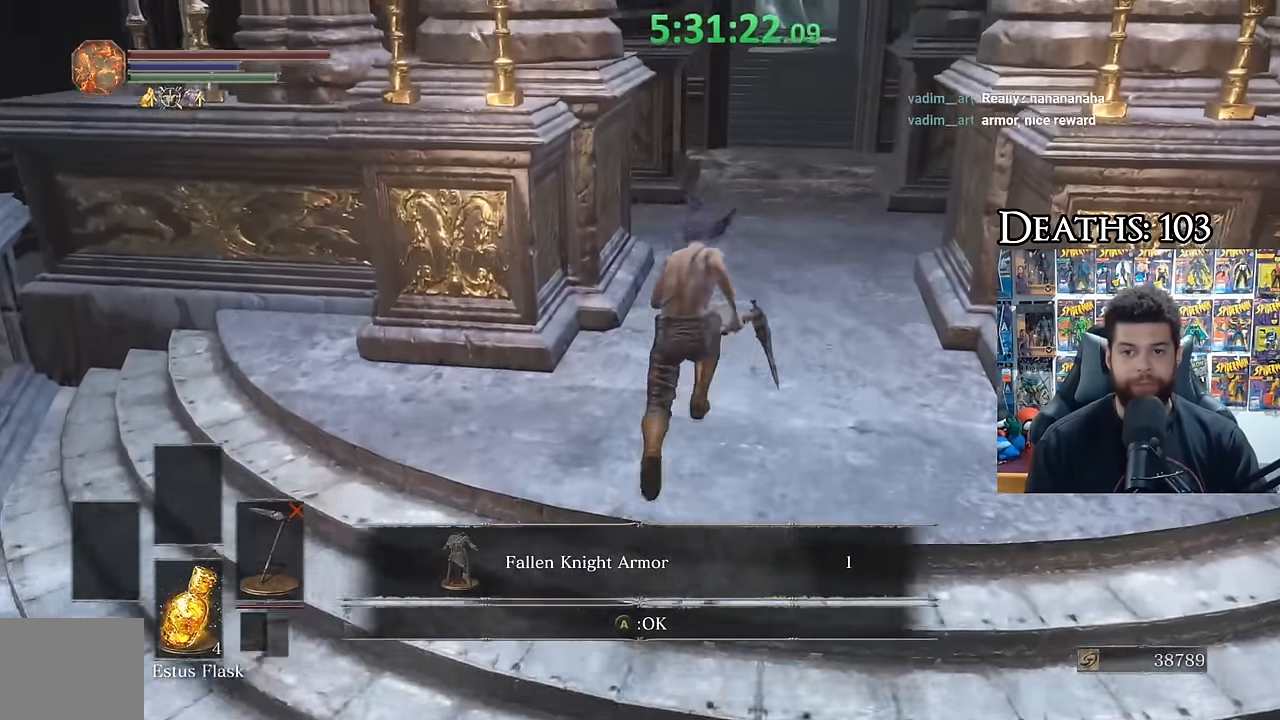
{"buttons": ["B"], "right_stick": "center", "events": [[66, "B", "up"], [150, "right_stick", "down-left"], [250, "right_stick", "center"], [333, "B", "down"]]}
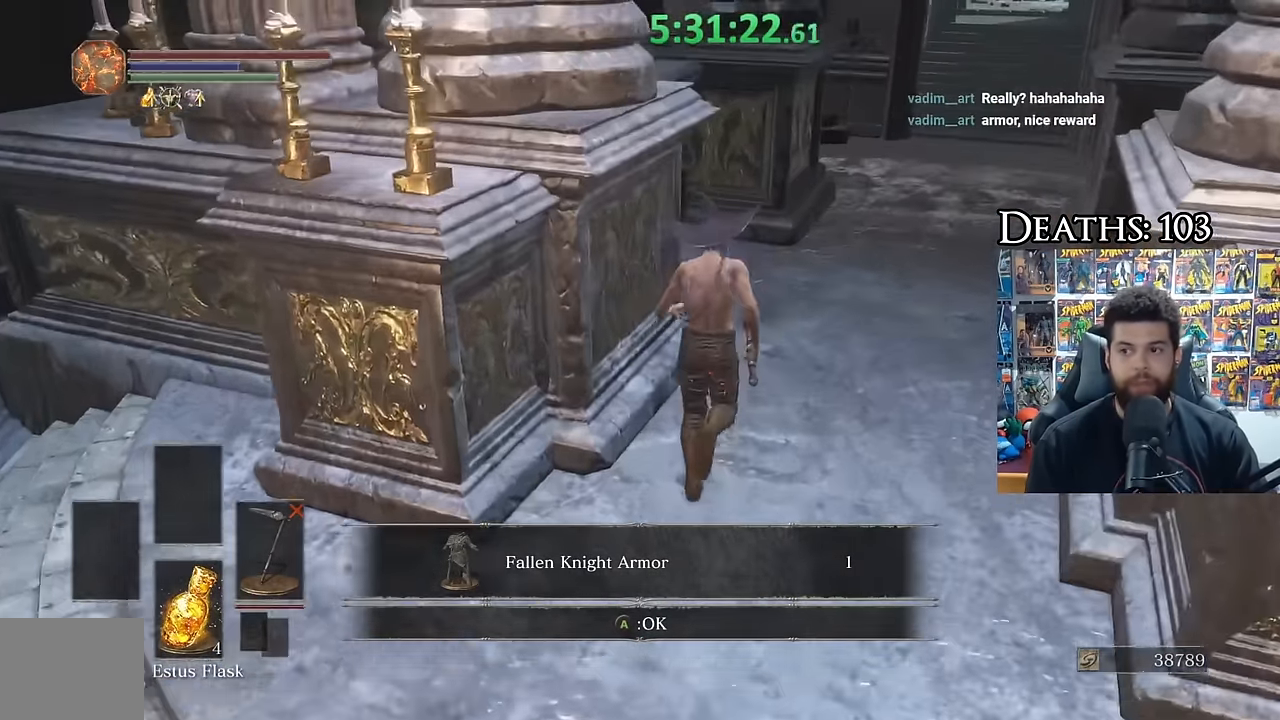
{"buttons": ["B"], "right_stick": "center", "events": []}
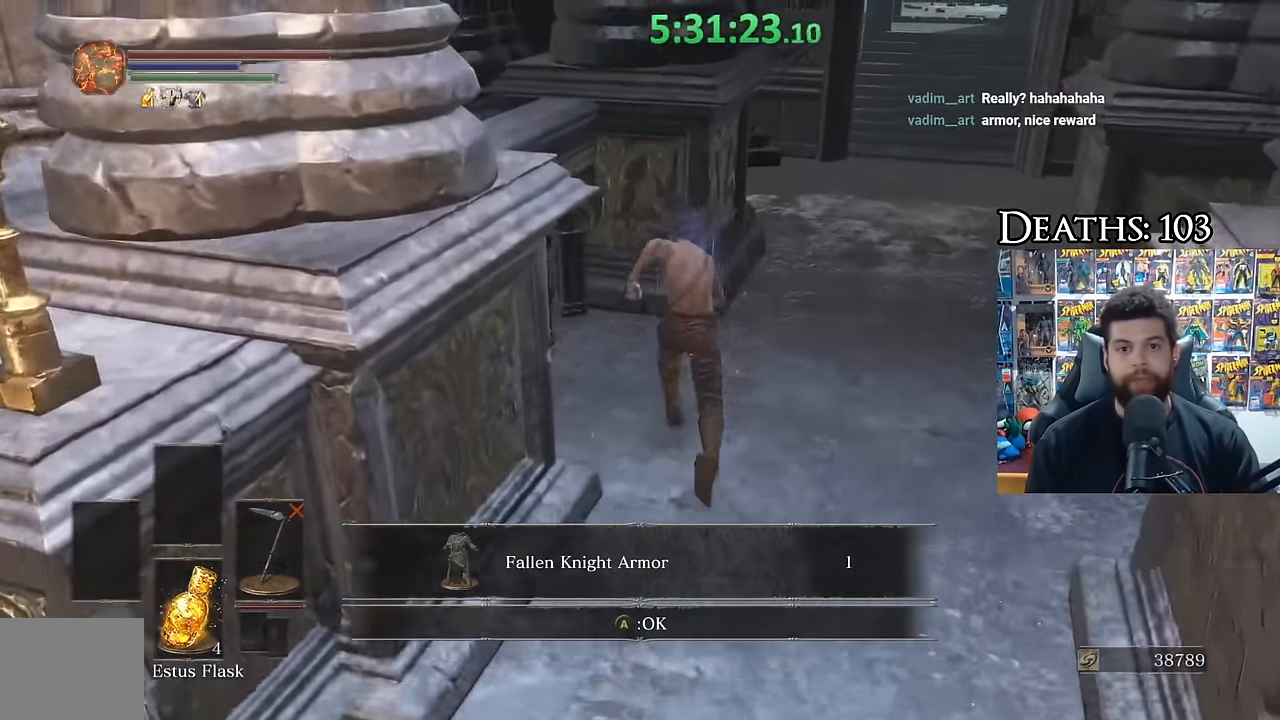
{"buttons": ["A", "B"], "right_stick": "center", "events": [[383, "A", "down"]]}
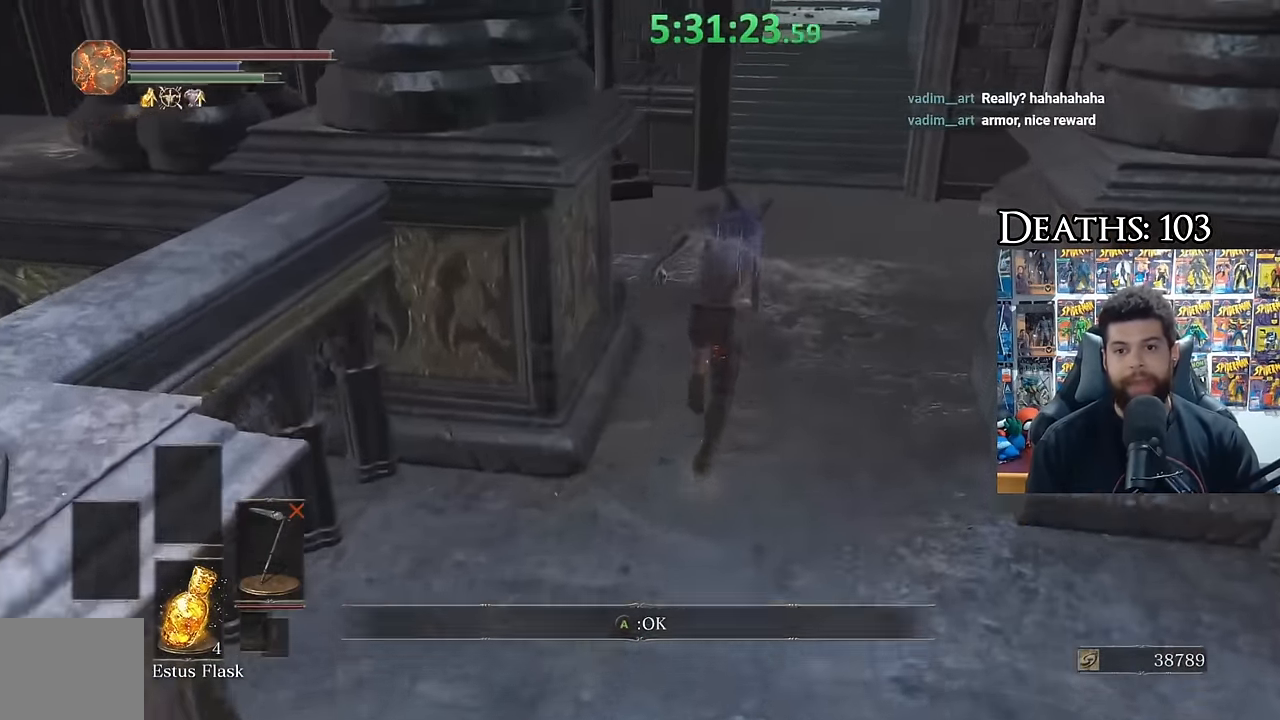
{"buttons": [], "right_stick": "down-left", "events": [[133, "A", "up"], [266, "B", "up"], [416, "right_stick", "down-left"]]}
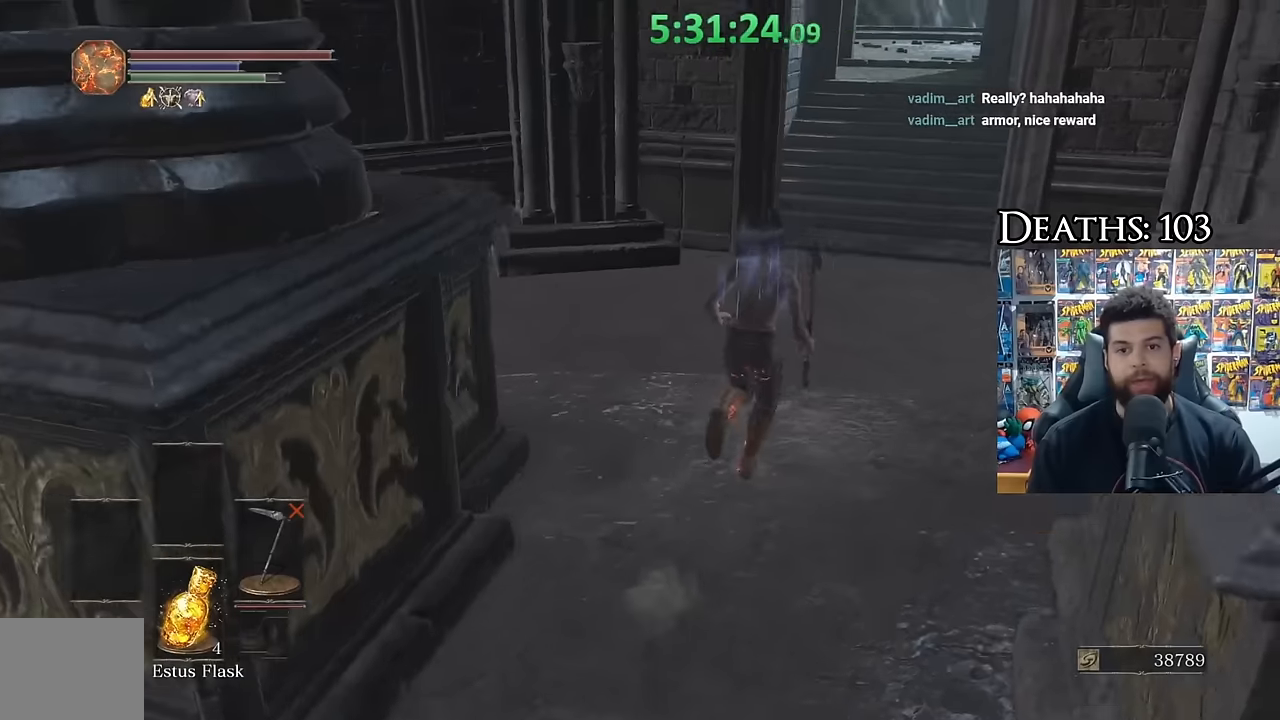
{"buttons": ["B"], "right_stick": "center"}
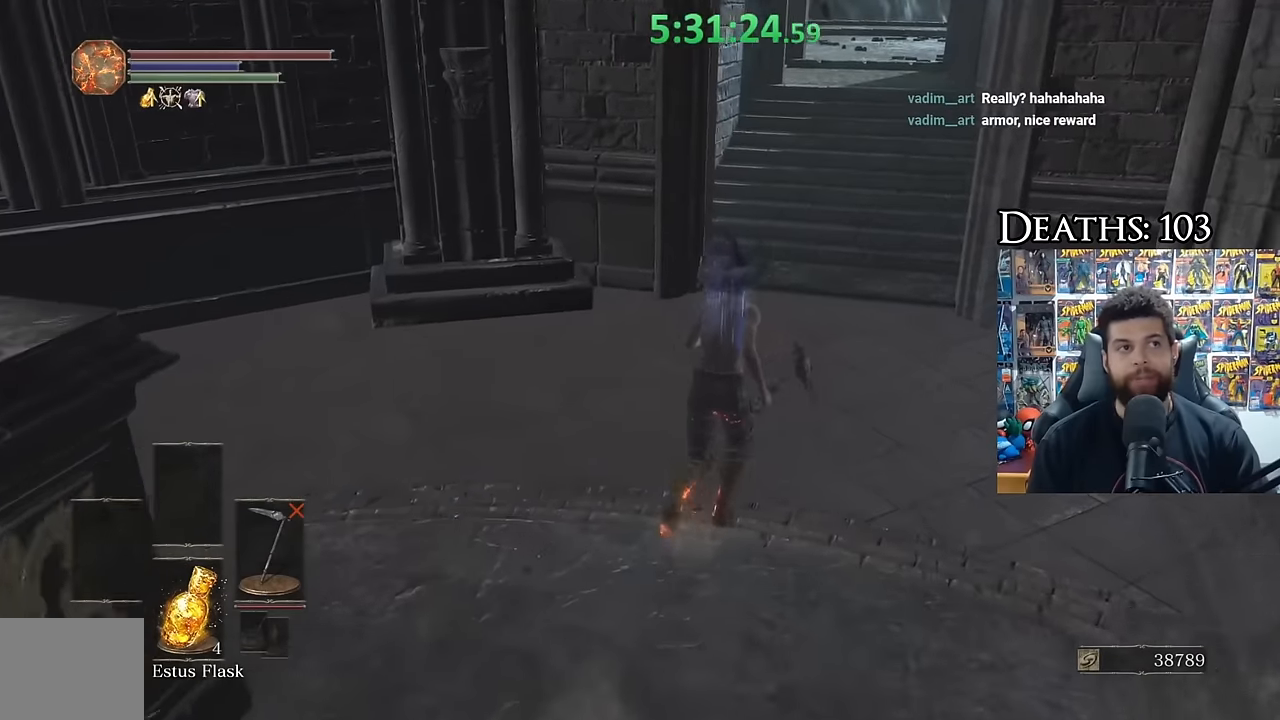
{"buttons": ["B"], "right_stick": "center"}
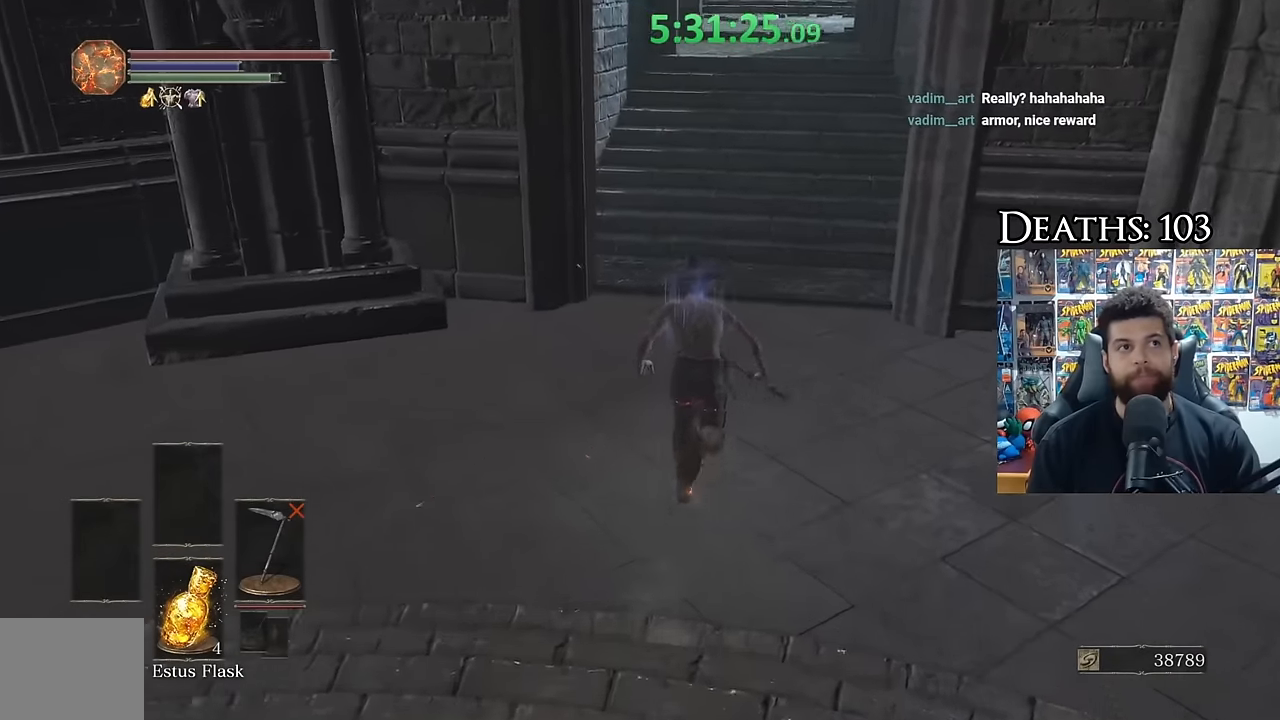
{"buttons": ["B"], "right_stick": "center", "events": [[167, "B", "up"], [250, "right_stick", "down-left"], [400, "right_stick", "center"], [467, "B", "down"]]}
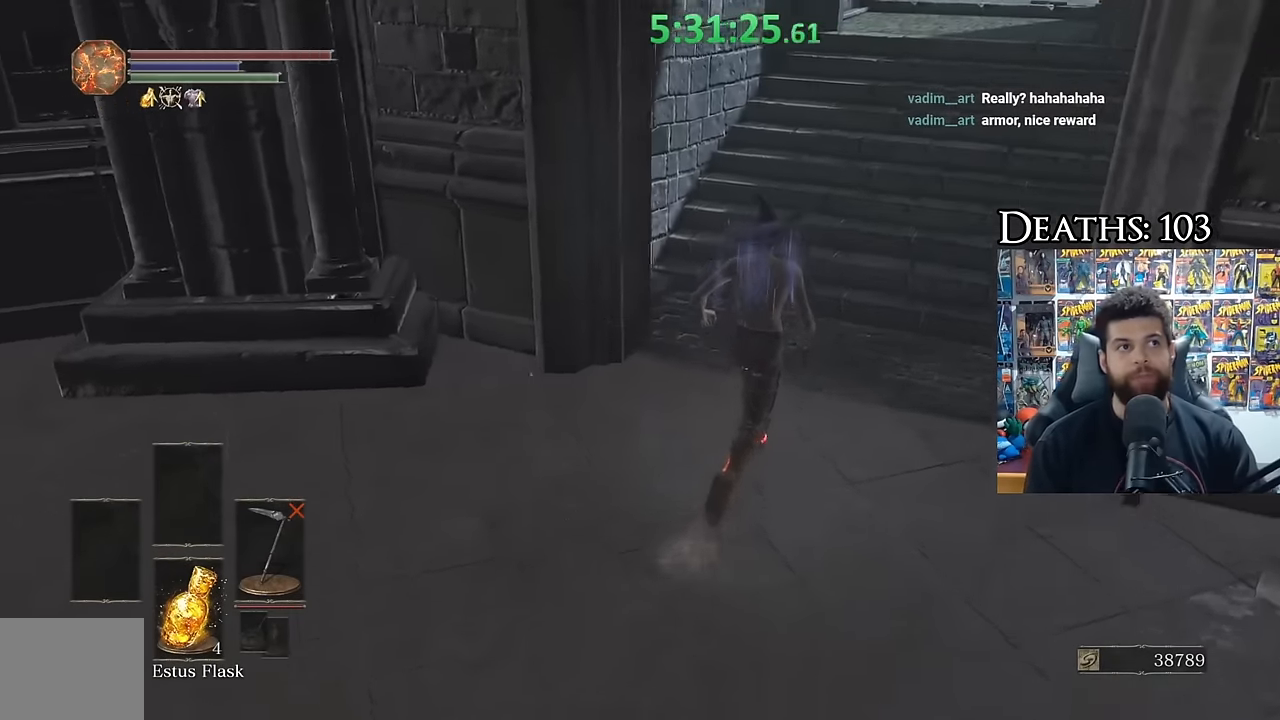
{"buttons": ["B"], "right_stick": "center", "events": []}
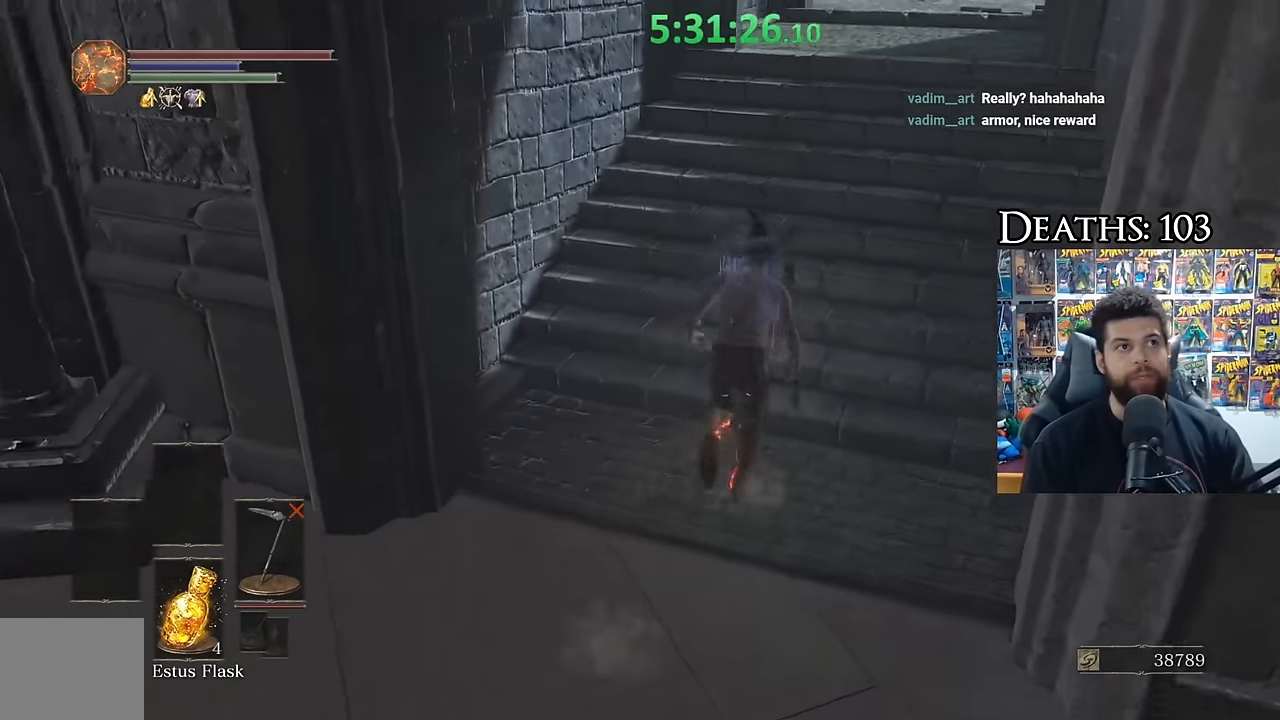
{"buttons": ["B"], "right_stick": "center", "events": []}
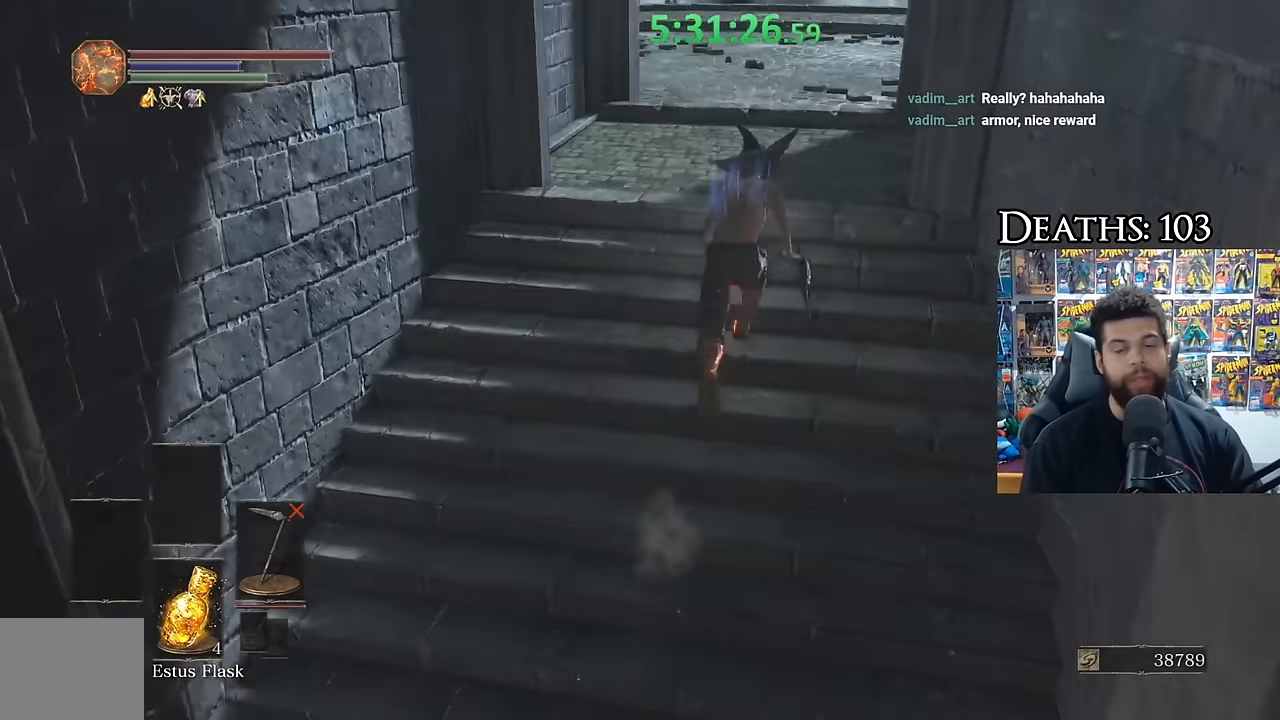
{"buttons": [], "right_stick": "center", "events": [[434, "B", "up"]]}
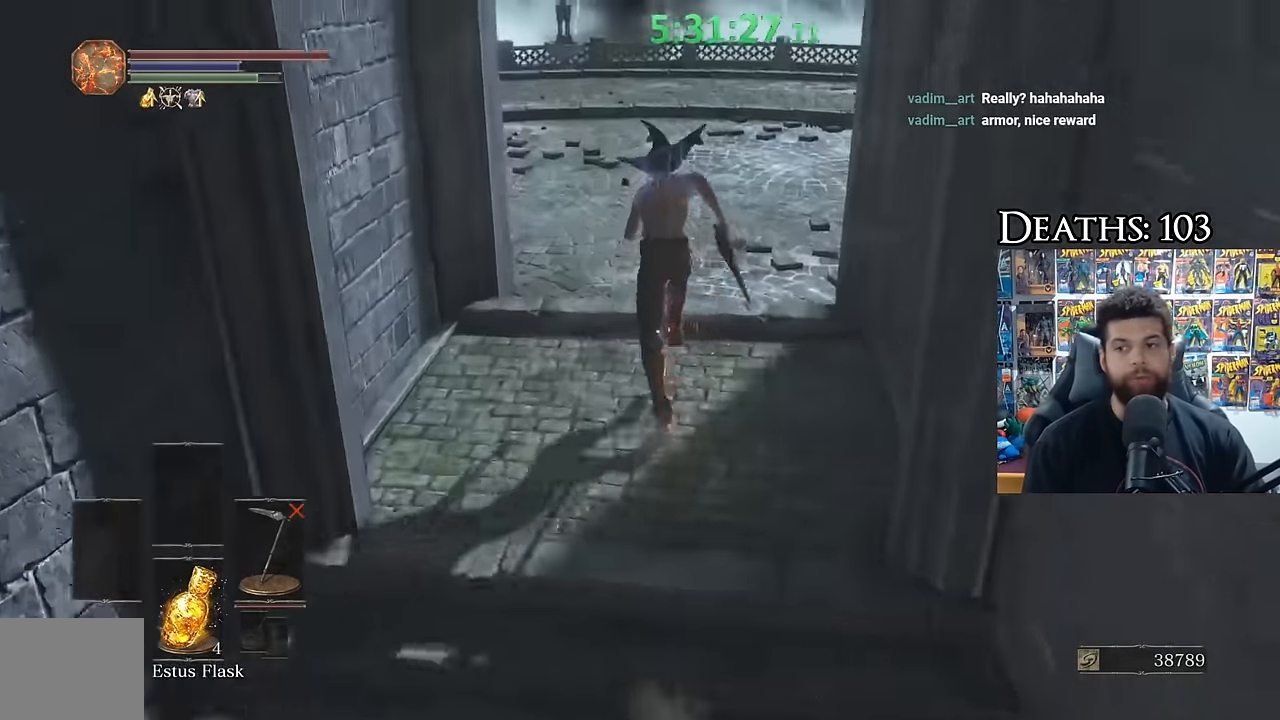
{"buttons": [], "right_stick": "center", "events": [[134, "right_stick", "left"], [350, "right_stick", "center"]]}
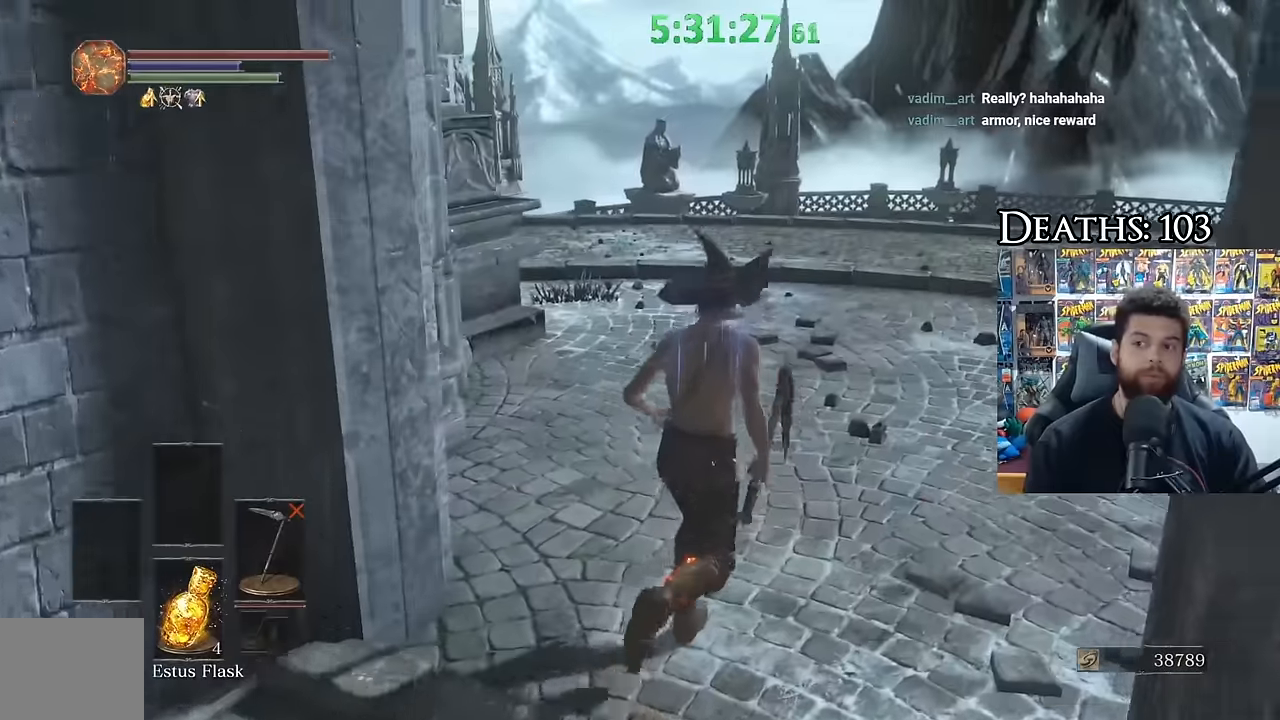
{"buttons": [], "right_stick": "center", "events": [[184, "right_stick", "left"], [484, "right_stick", "center"]]}
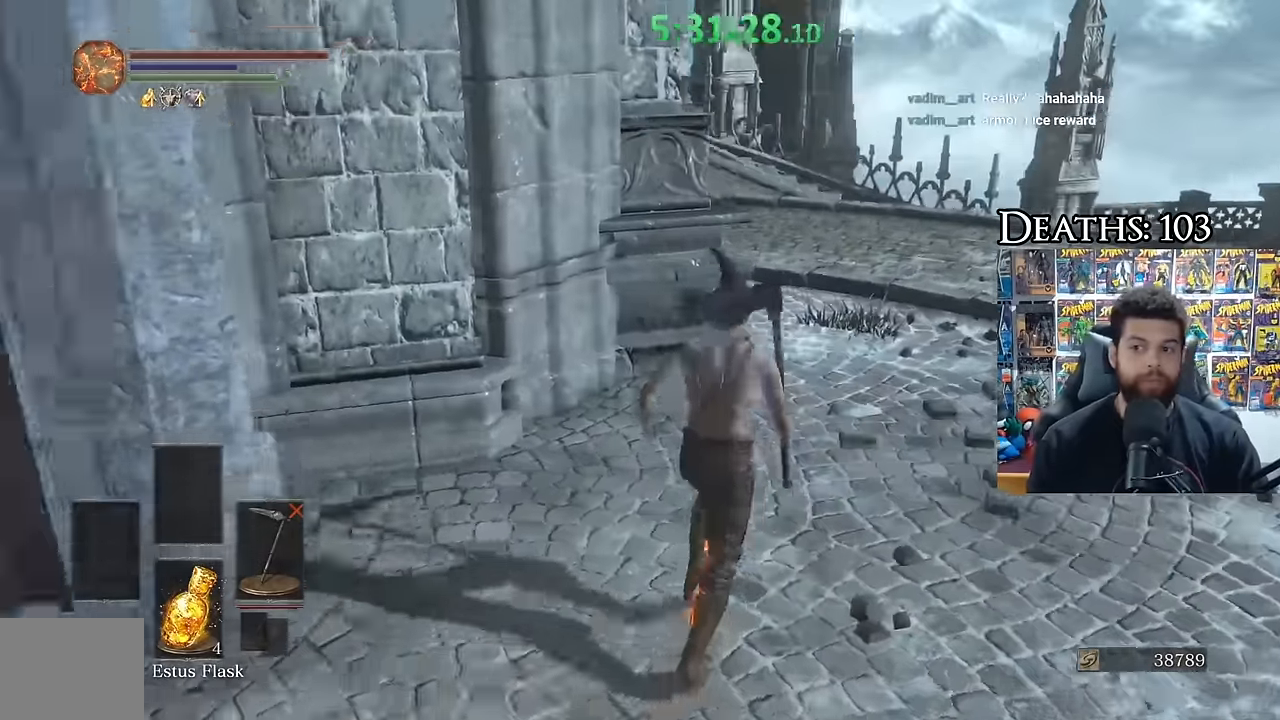
{"buttons": ["B"], "right_stick": "center", "events": [[117, "B", "down"]]}
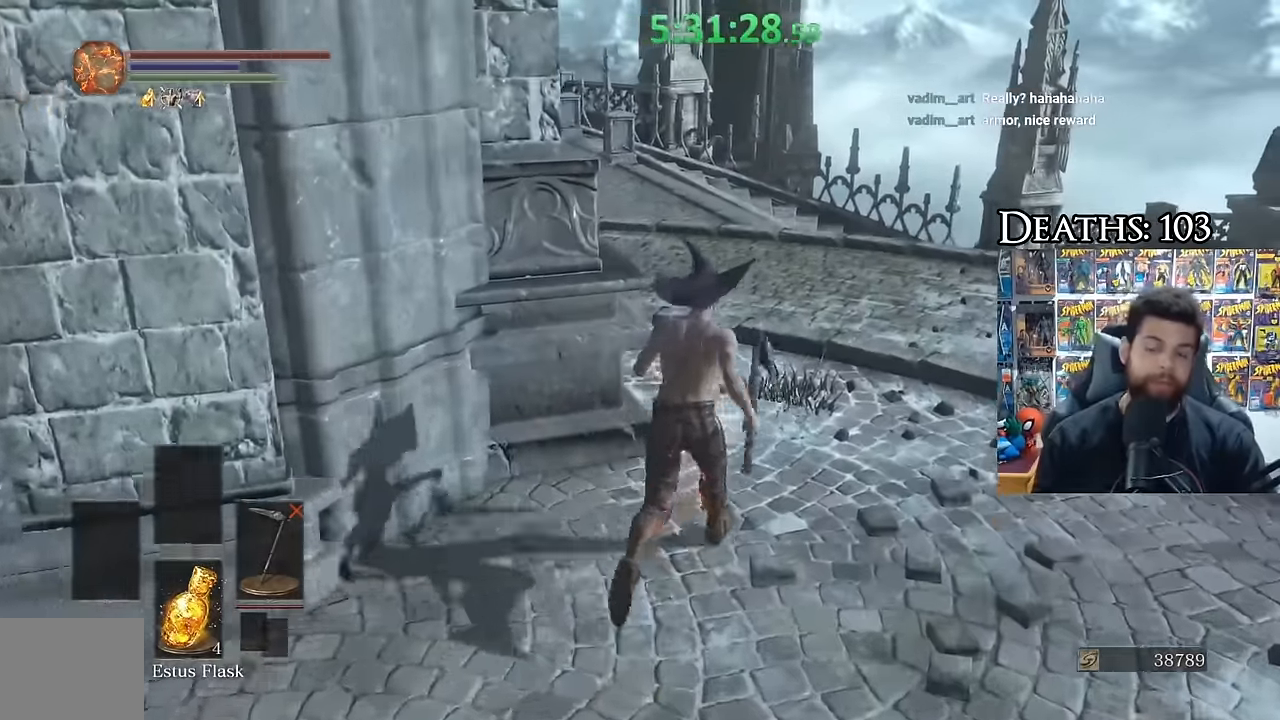
{"buttons": ["B"], "right_stick": "center", "events": [[184, "right_stick", "down"], [300, "right_stick", "up"], [367, "right_stick", "center"]]}